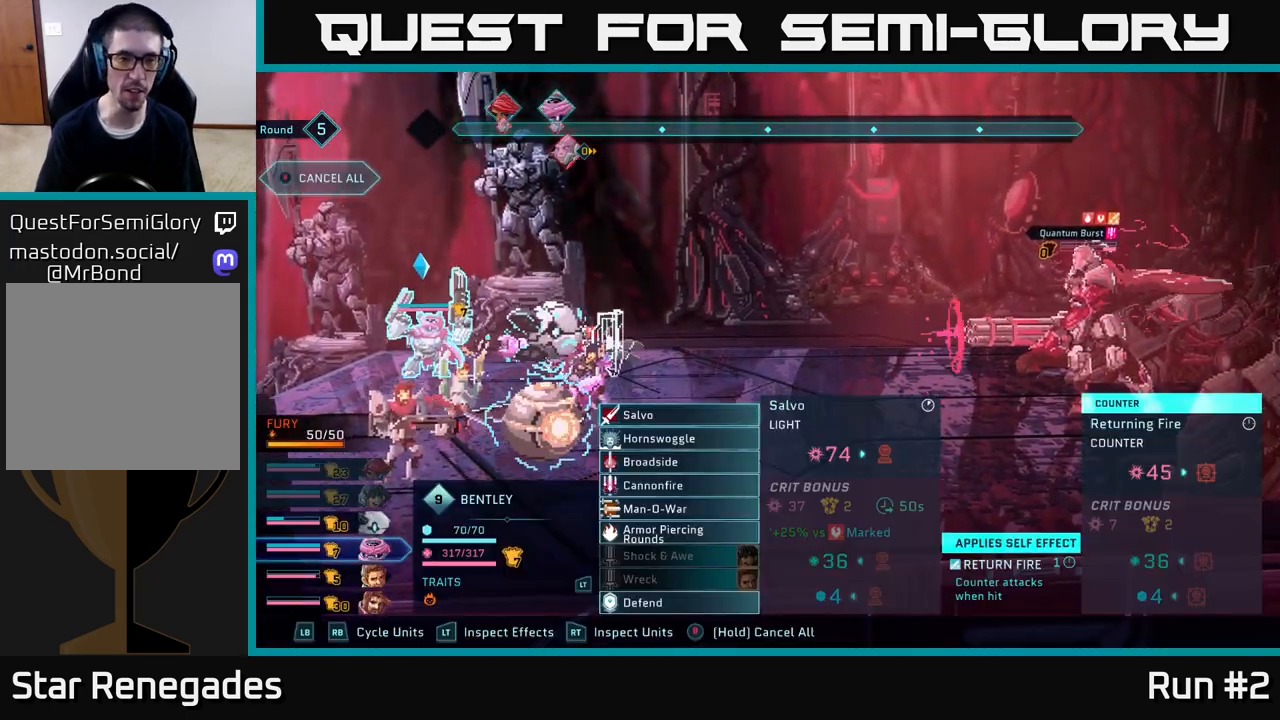
Gameplay with a controller (Xbox layout); each line is a JSON object with the inputs held at the frame after it. "events" lists button and stick changes between this image and that frame as [ms after this image, input, new state], when the widget could be followed in between.
{"buttons": [], "left_stick": "center", "right_stick": "center", "events": [[133, "R1", "down"], [267, "R1", "up"]]}
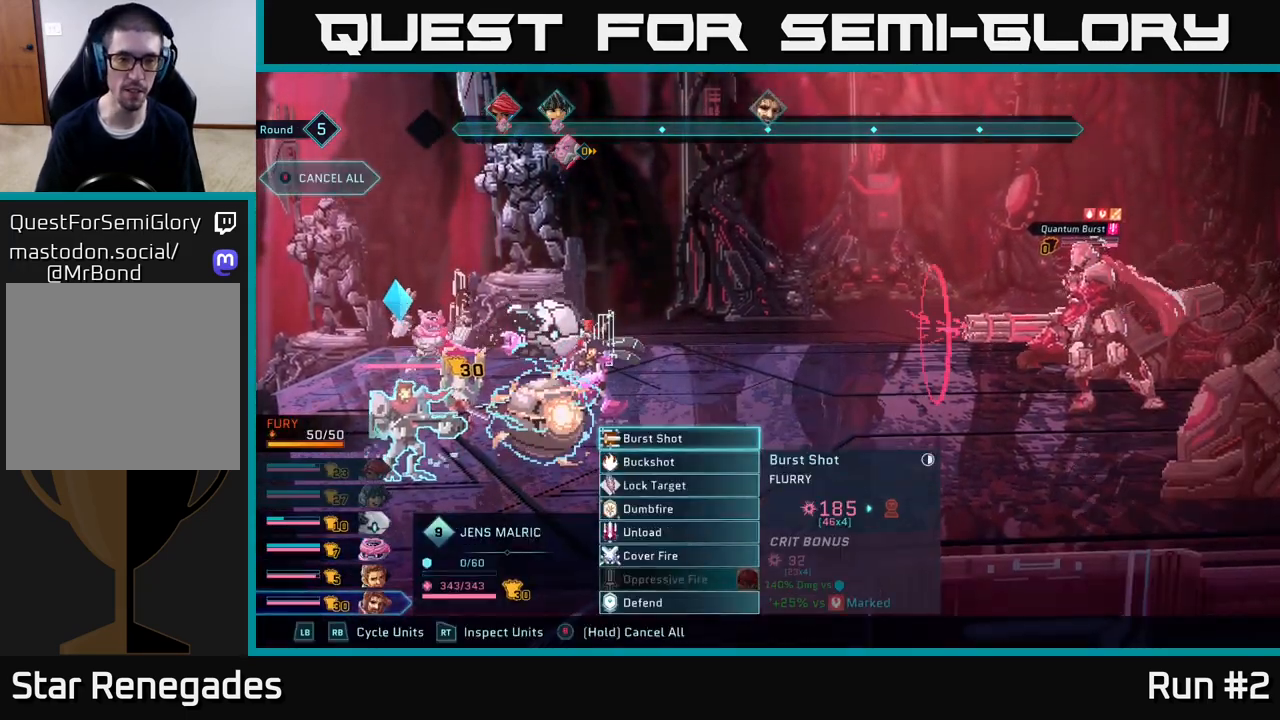
{"buttons": [], "left_stick": "center", "right_stick": "center", "events": [[267, "left_stick", "down"], [450, "left_stick", "center"]]}
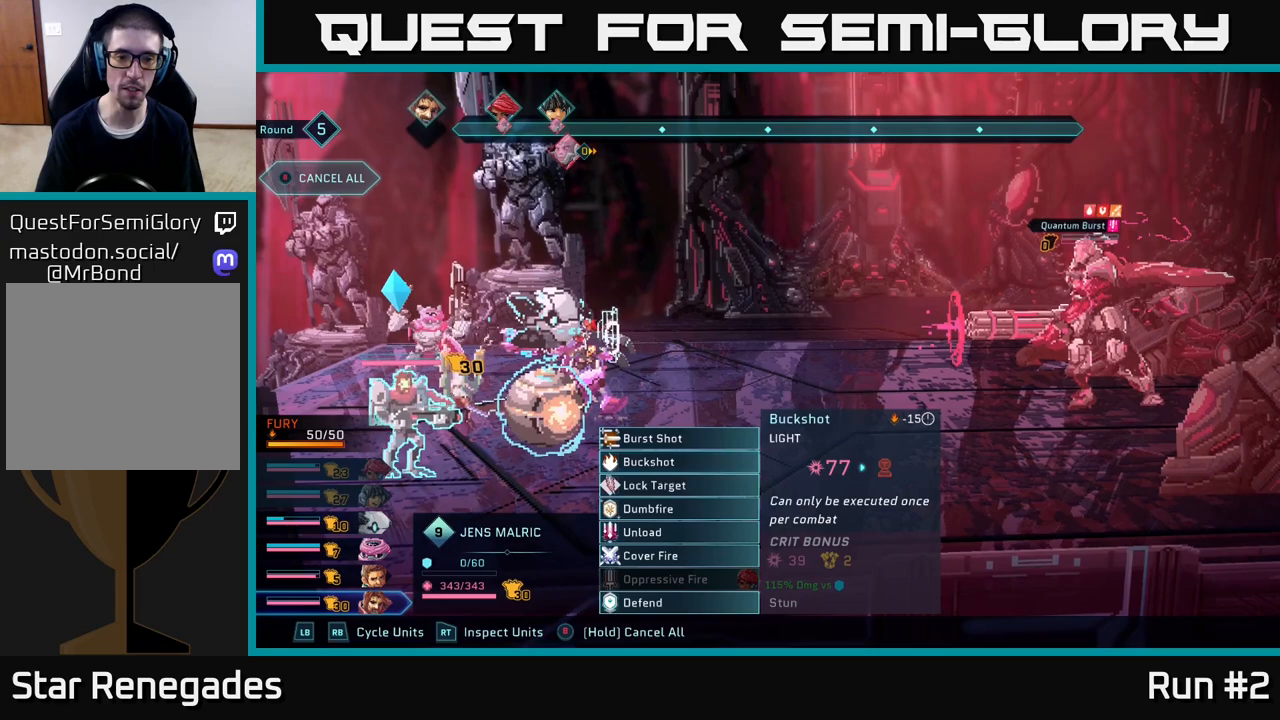
{"buttons": [], "left_stick": "down", "right_stick": "center", "events": [[50, "left_stick", "down"], [217, "left_stick", "center"], [417, "left_stick", "down"]]}
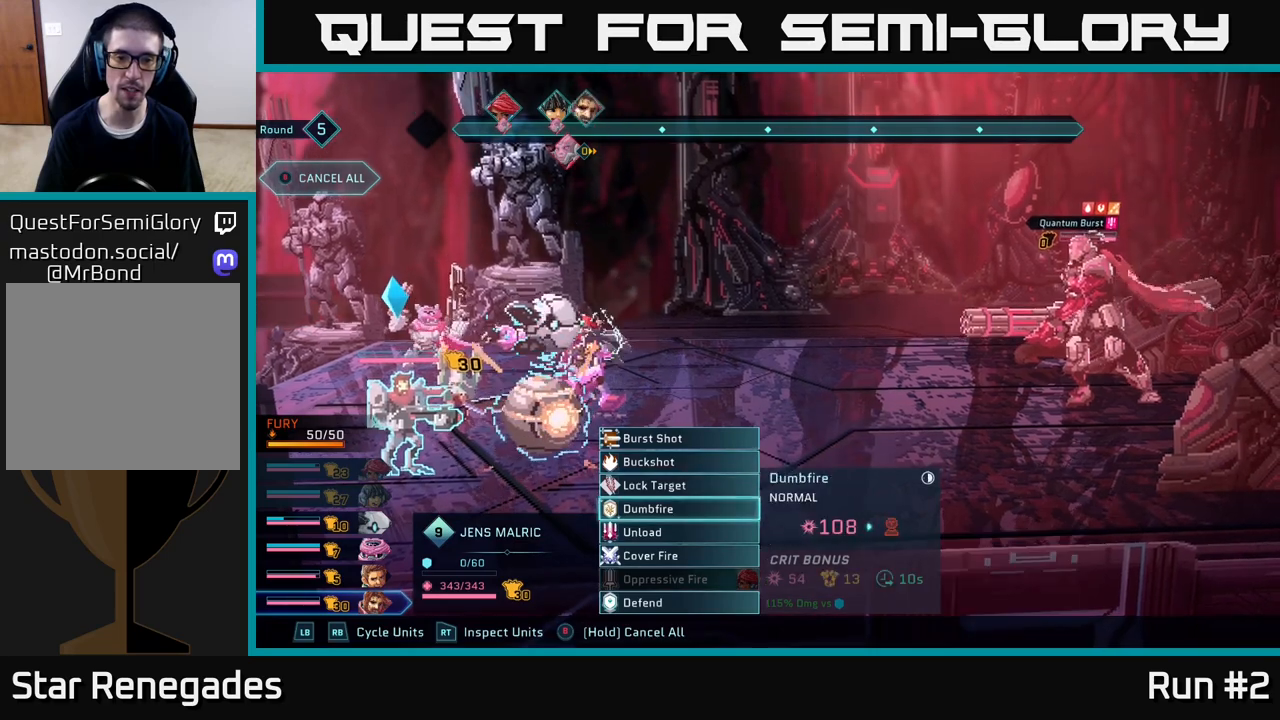
{"buttons": [], "left_stick": "center", "right_stick": "center", "events": [[100, "left_stick", "center"], [217, "left_stick", "down"], [367, "left_stick", "center"]]}
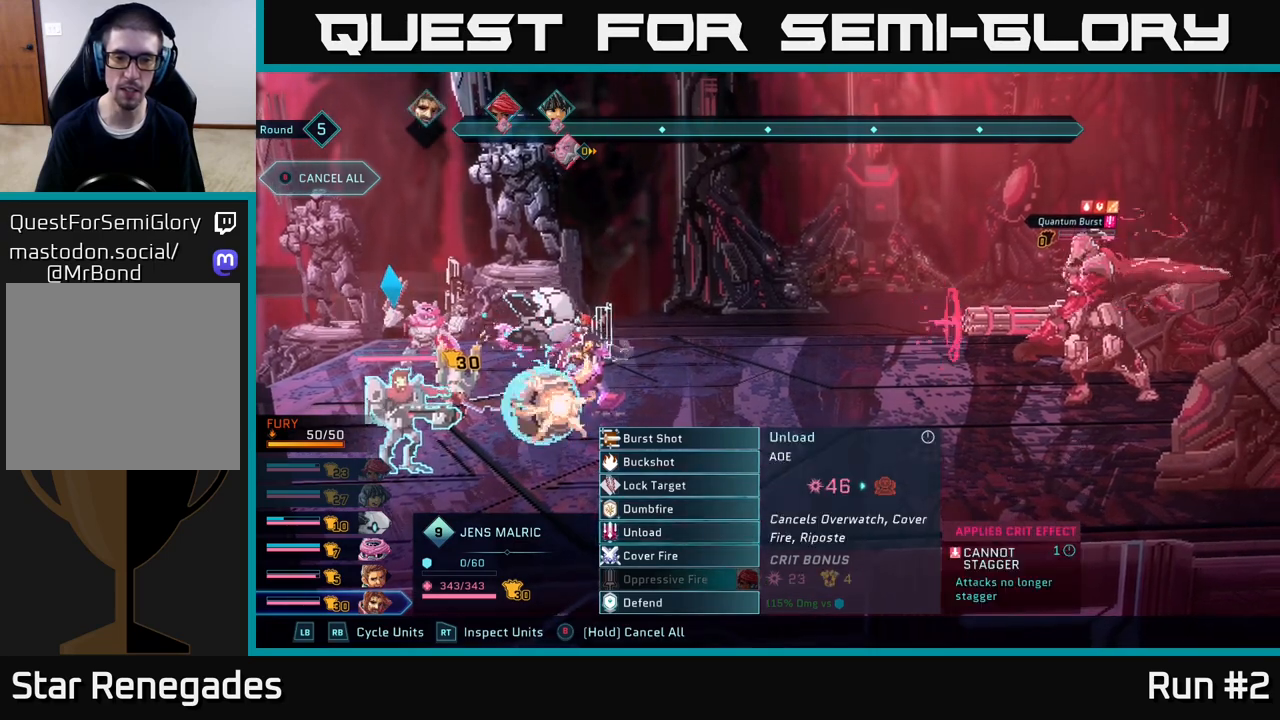
{"buttons": [], "left_stick": "center", "right_stick": "center", "events": []}
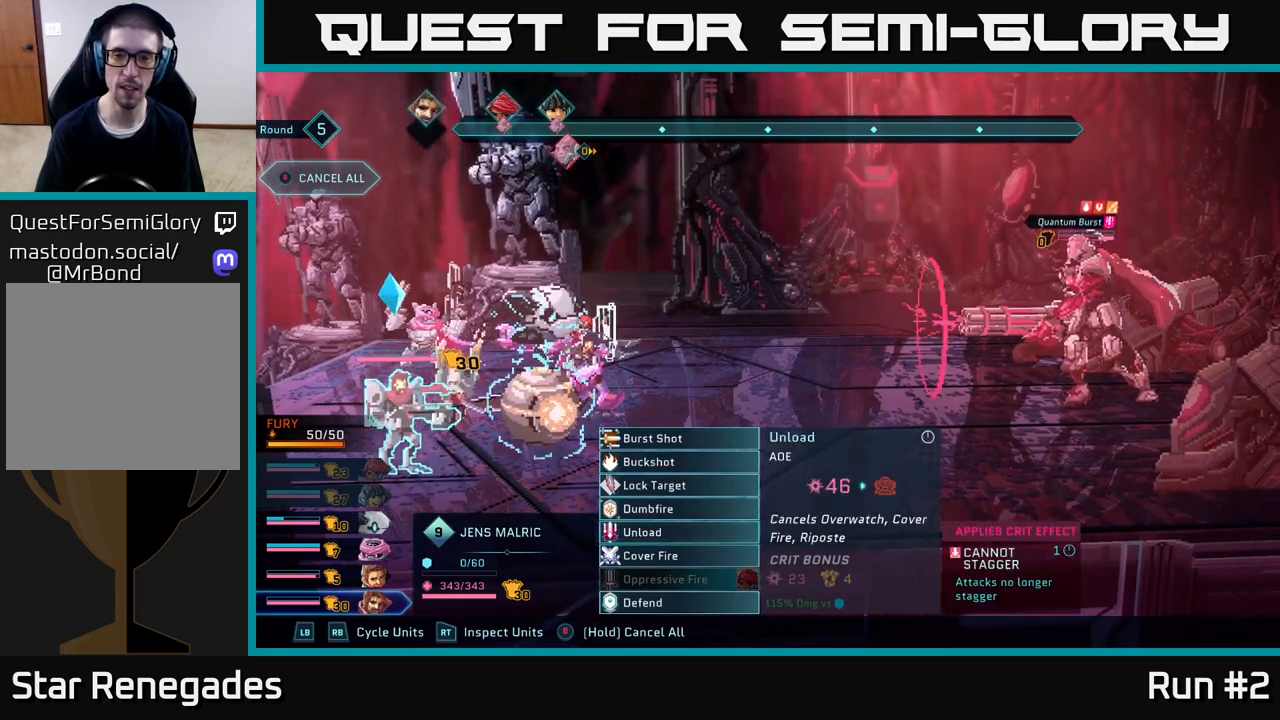
{"buttons": ["A"], "left_stick": "center", "right_stick": "center", "events": [[350, "A", "down"]]}
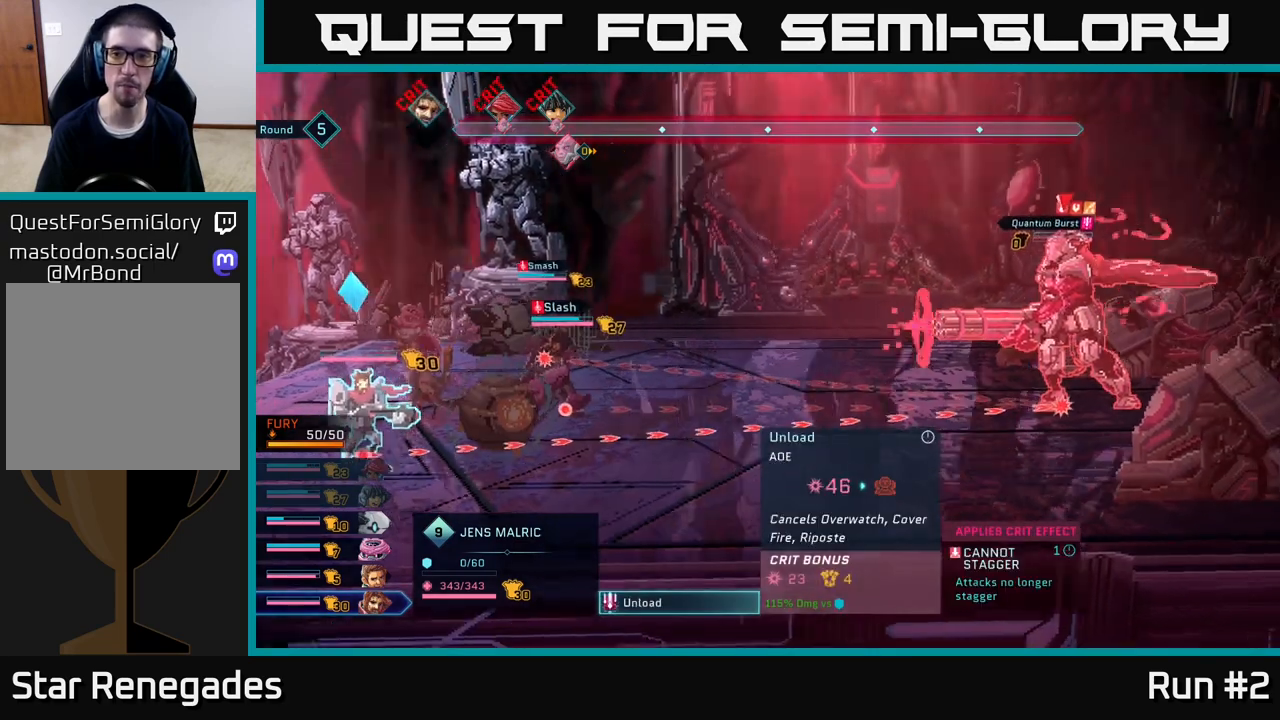
{"buttons": [], "left_stick": "center", "right_stick": "center", "events": [[17, "A", "up"]]}
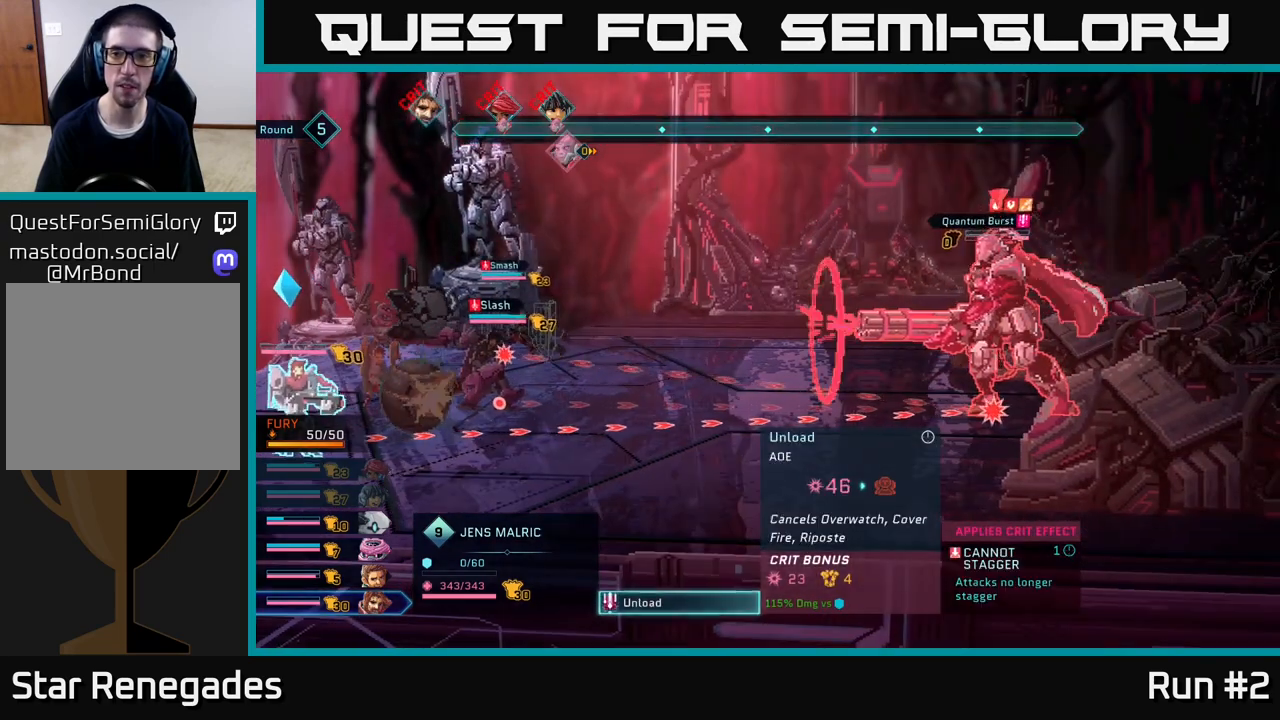
{"buttons": [], "left_stick": "center", "right_stick": "center", "events": []}
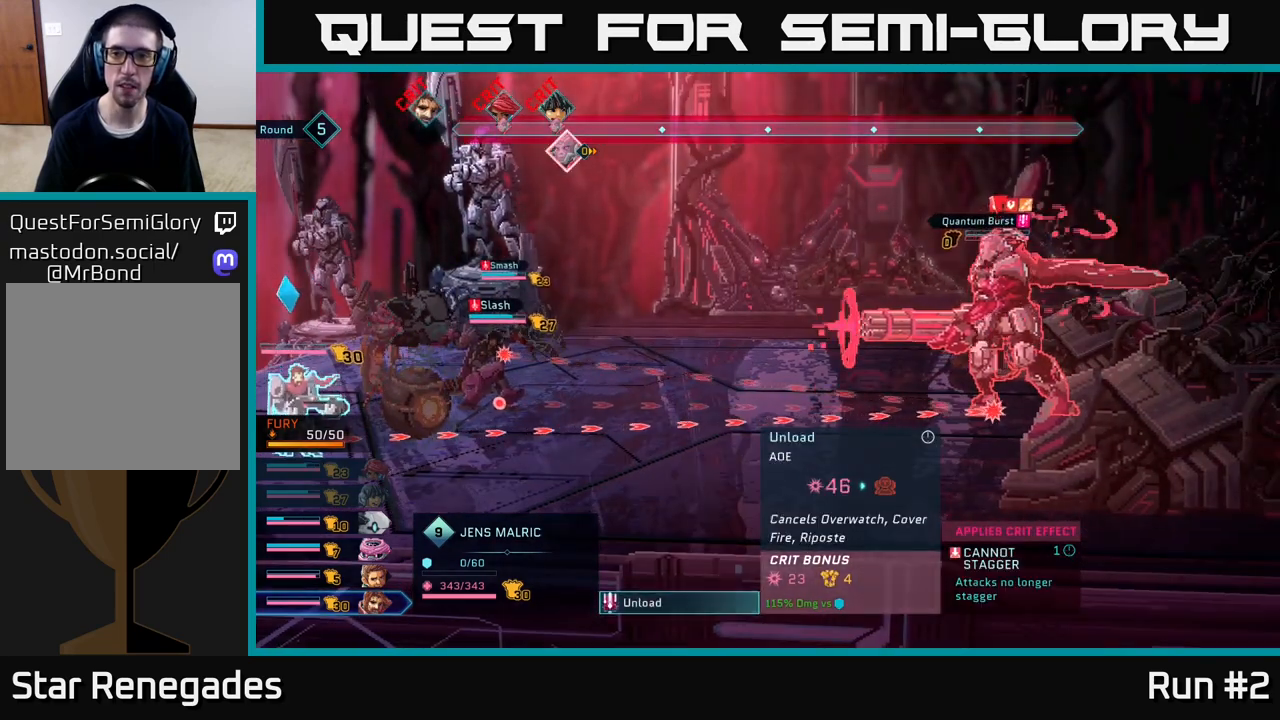
{"buttons": [], "left_stick": "center", "right_stick": "center", "events": []}
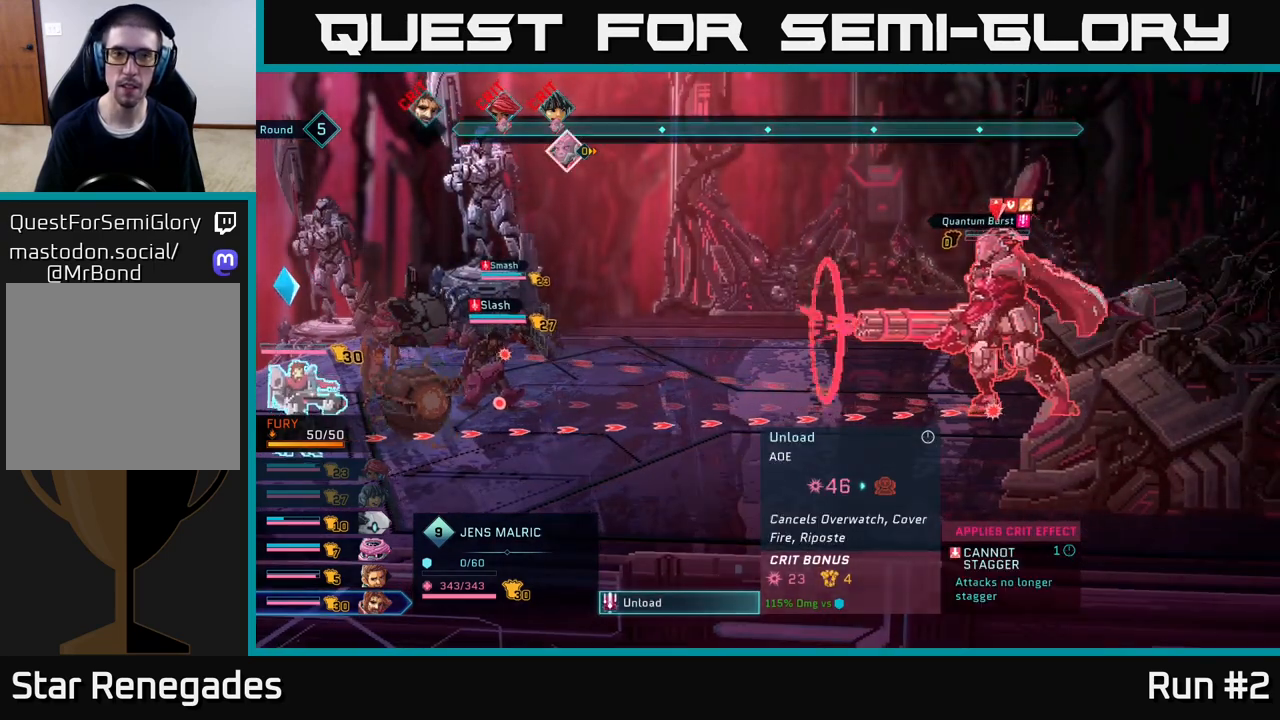
{"buttons": [], "left_stick": "center", "right_stick": "center", "events": []}
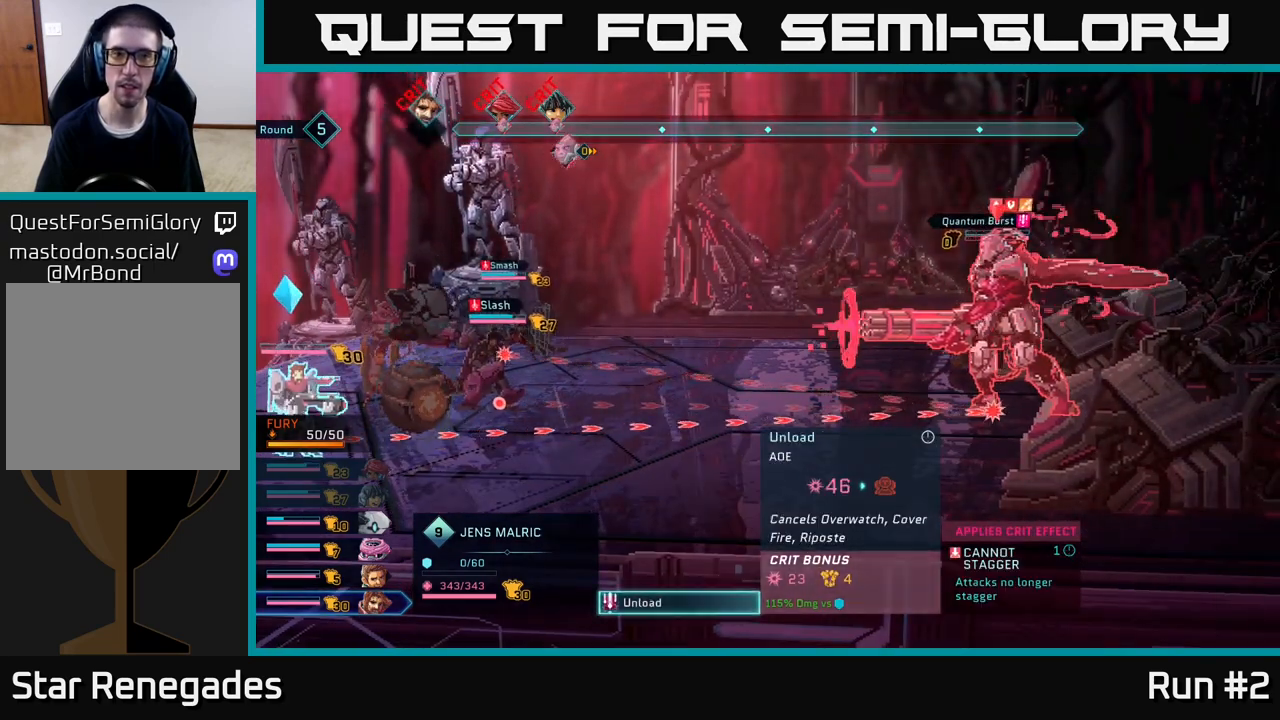
{"buttons": [], "left_stick": "center", "right_stick": "center", "events": []}
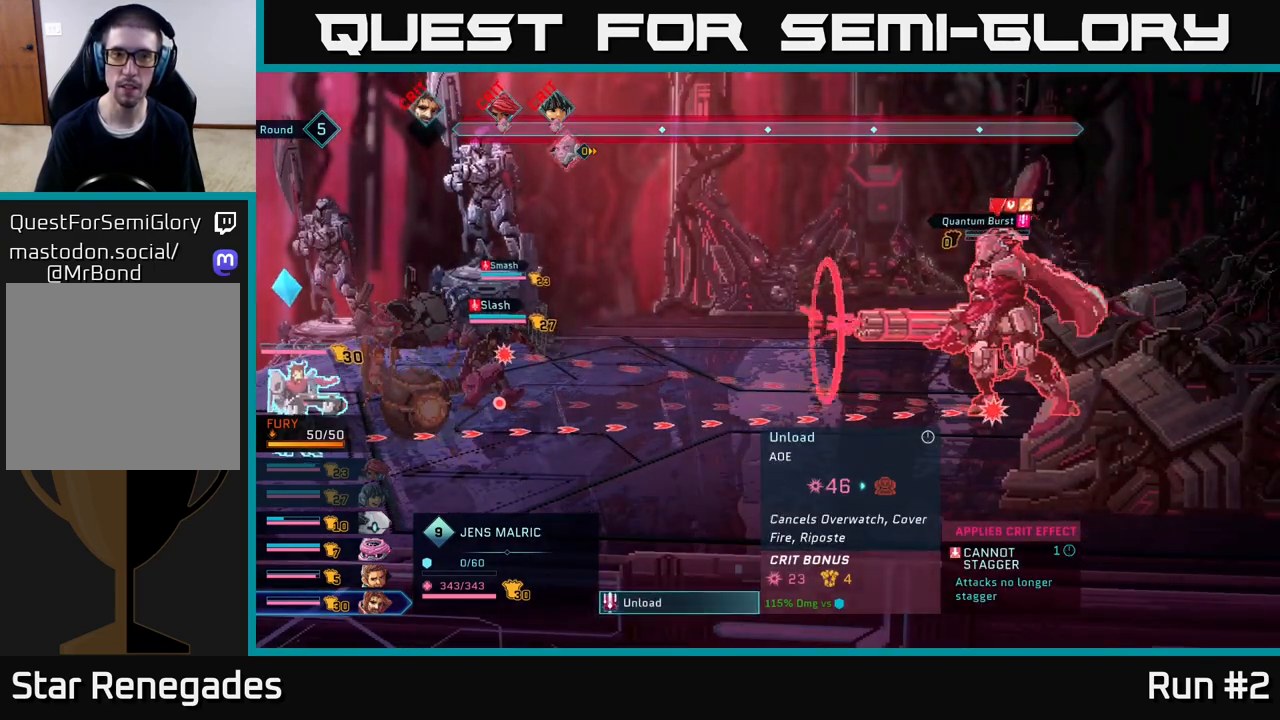
{"buttons": [], "left_stick": "center", "right_stick": "center", "events": []}
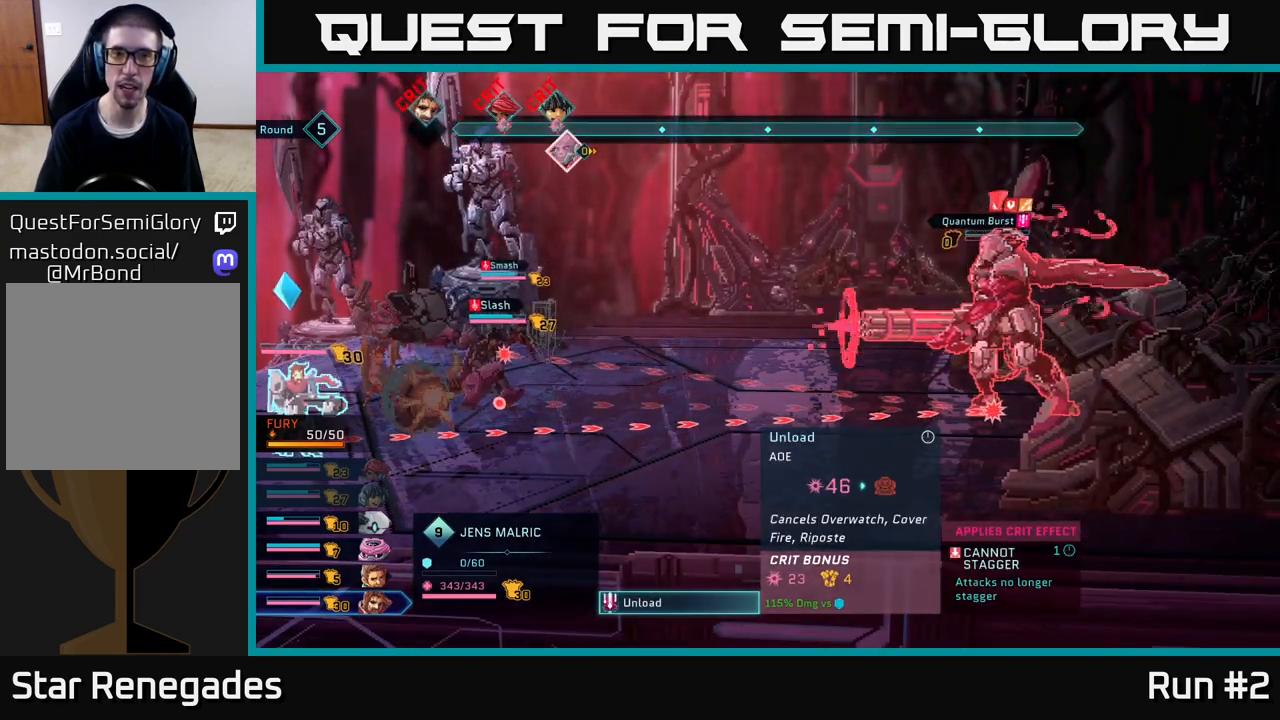
{"buttons": [], "left_stick": "center", "right_stick": "center", "events": []}
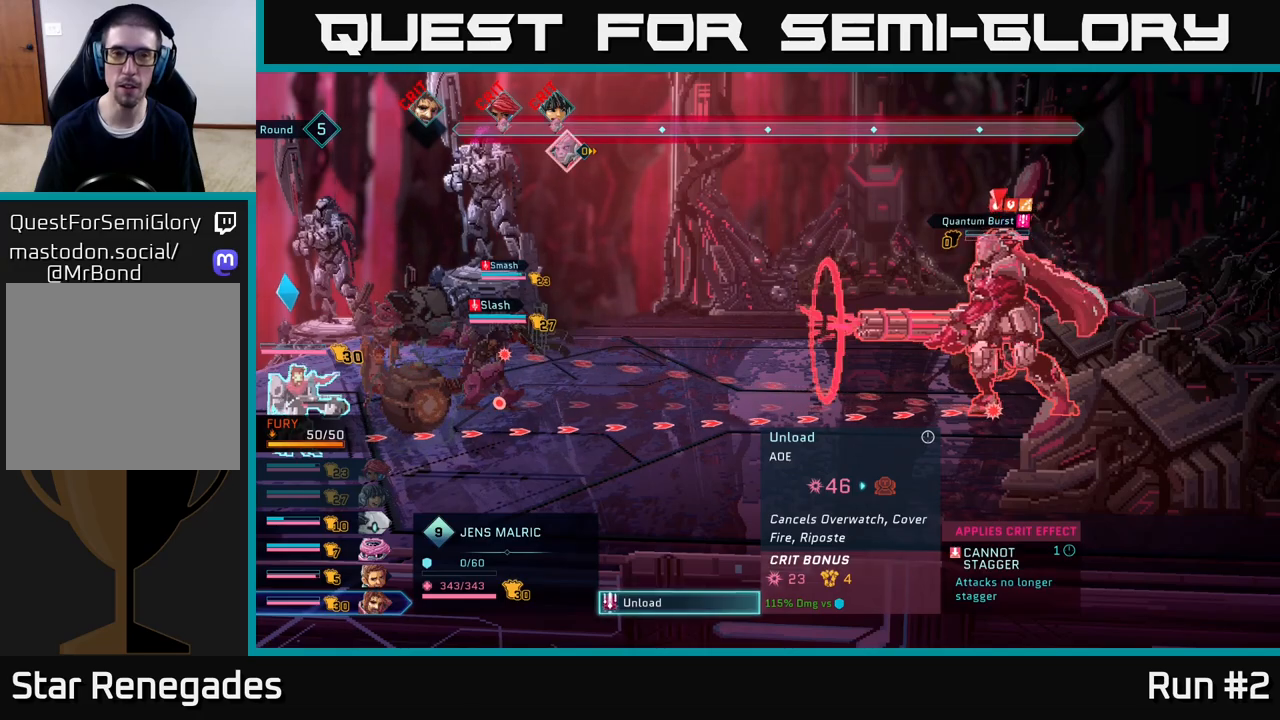
{"buttons": [], "left_stick": "center", "right_stick": "center", "events": []}
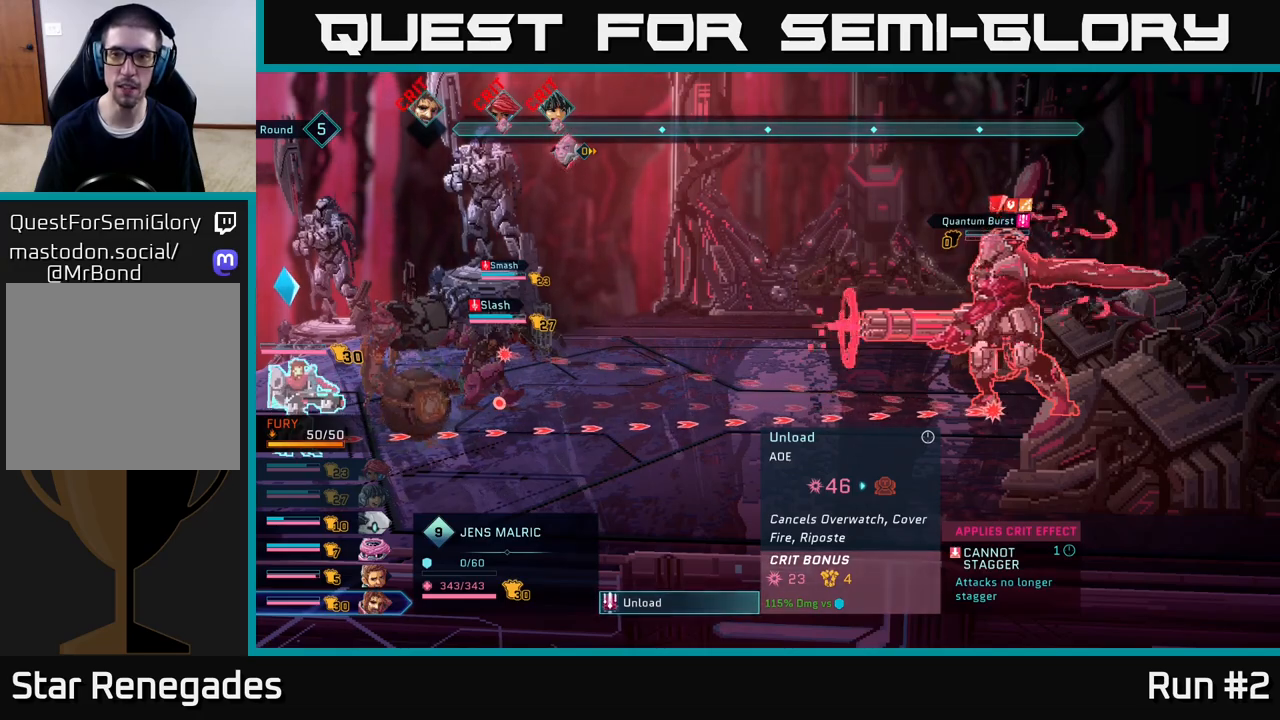
{"buttons": [], "left_stick": "center", "right_stick": "center", "events": []}
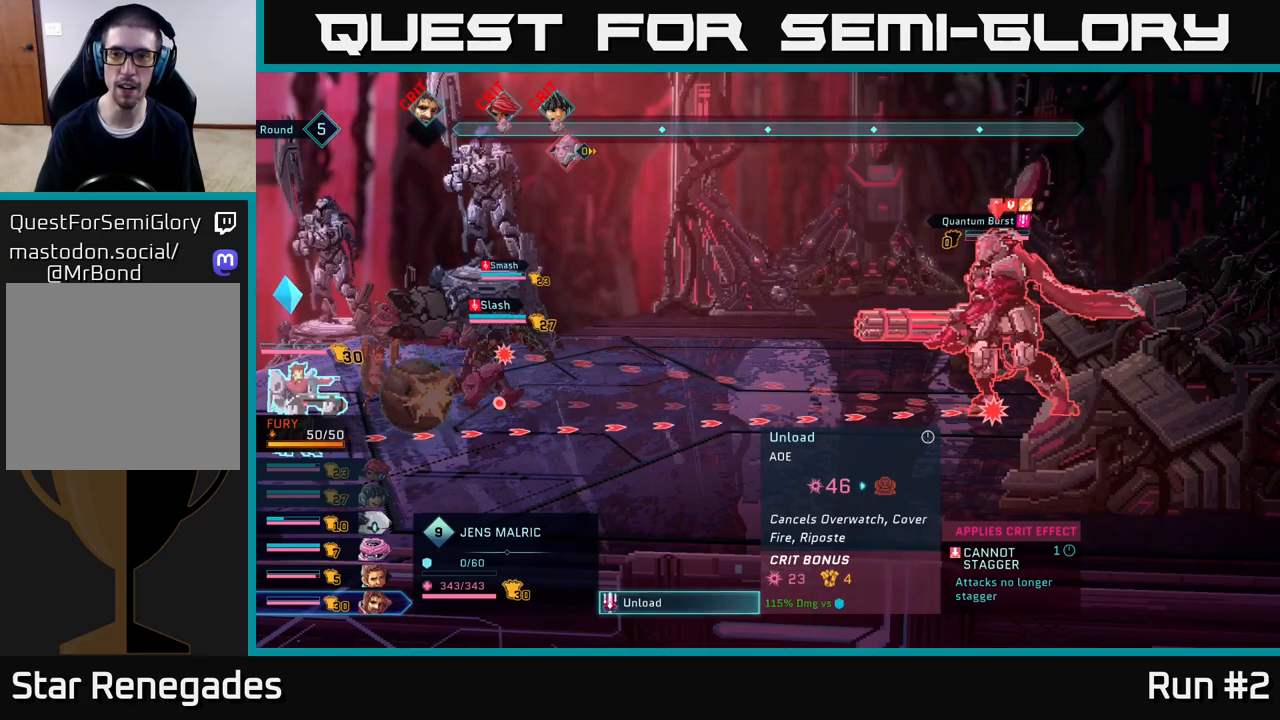
{"buttons": [], "left_stick": "center", "right_stick": "center", "events": [[233, "A", "down"], [433, "A", "up"]]}
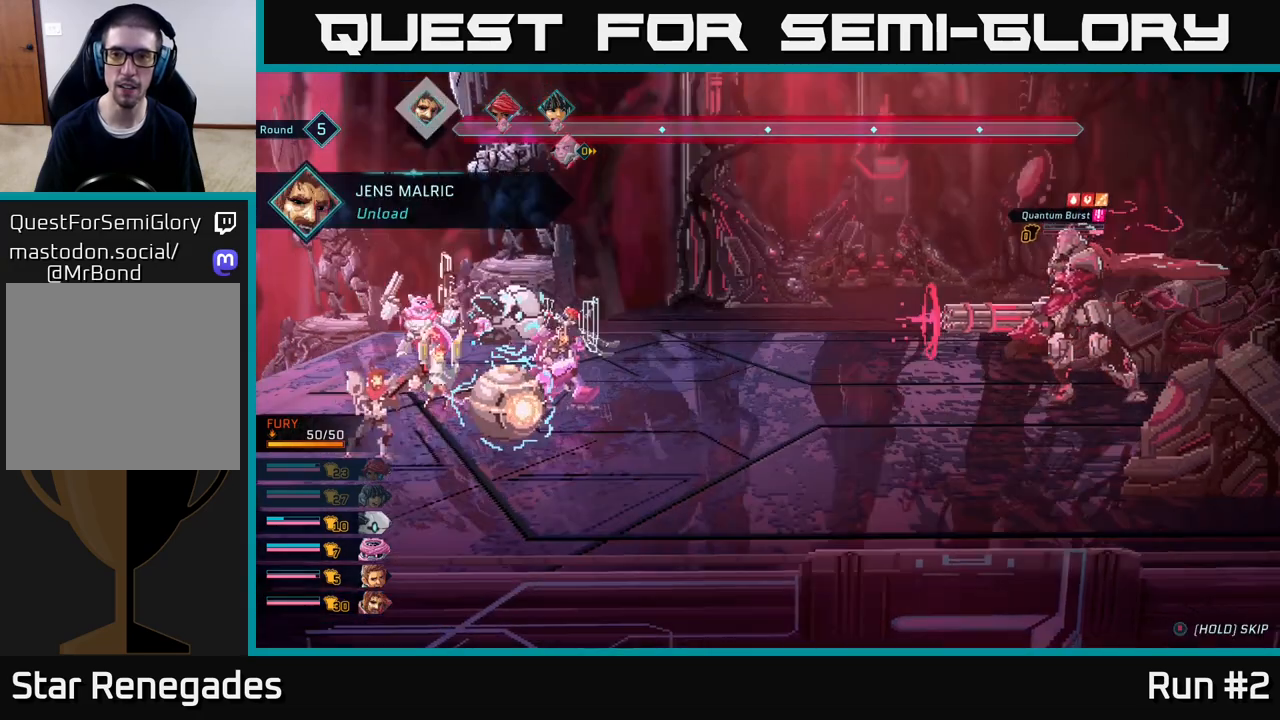
{"buttons": [], "left_stick": "center", "right_stick": "center", "events": []}
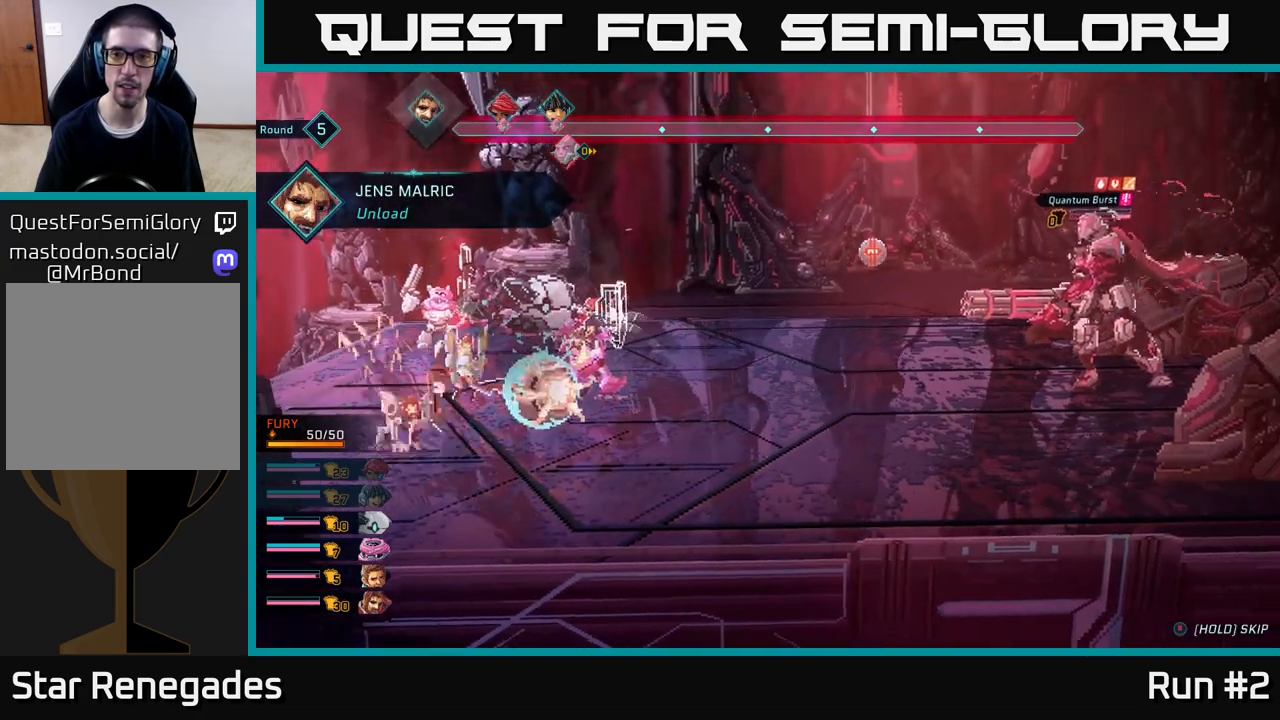
{"buttons": [], "left_stick": "center", "right_stick": "center", "events": []}
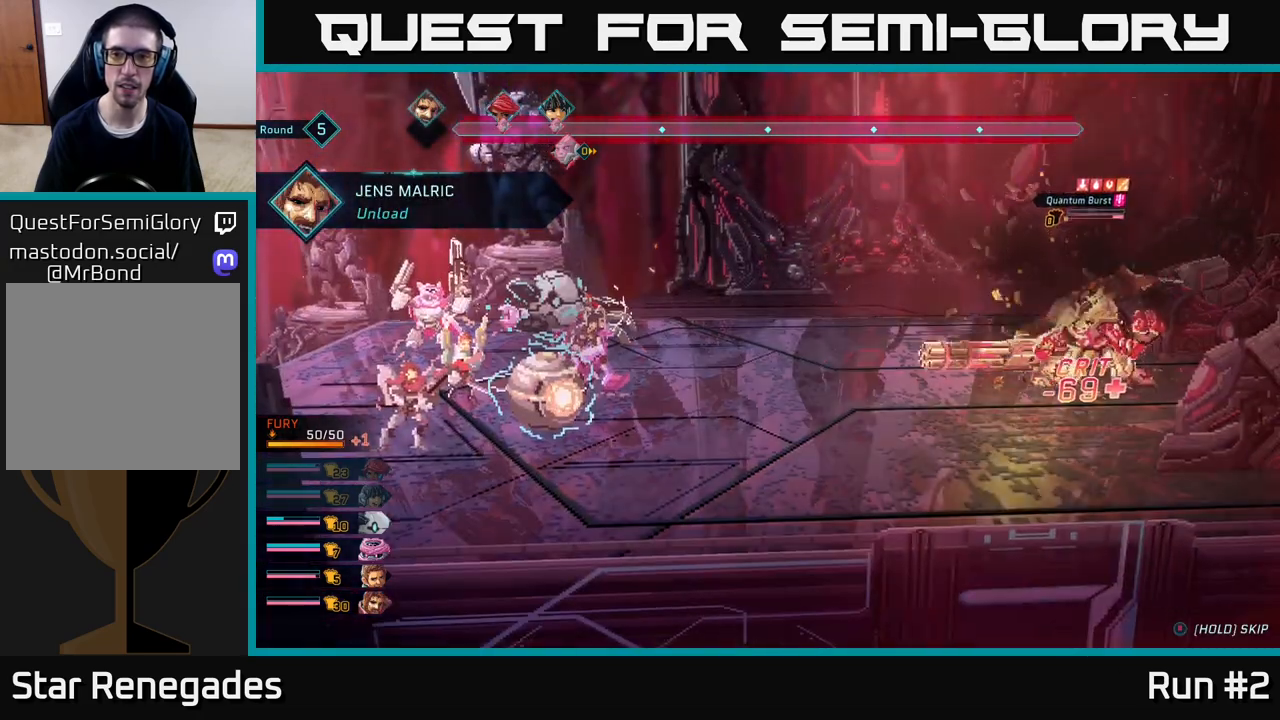
{"buttons": [], "left_stick": "center", "right_stick": "center", "events": []}
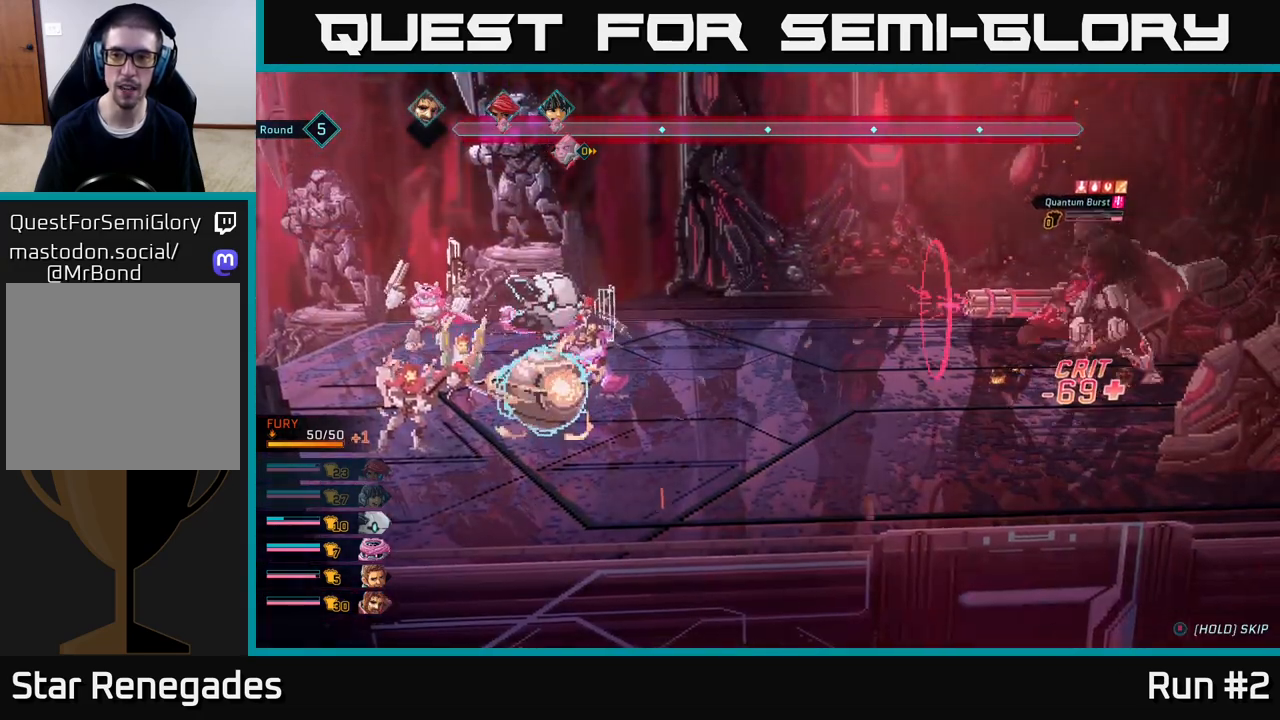
{"buttons": [], "left_stick": "center", "right_stick": "center", "events": []}
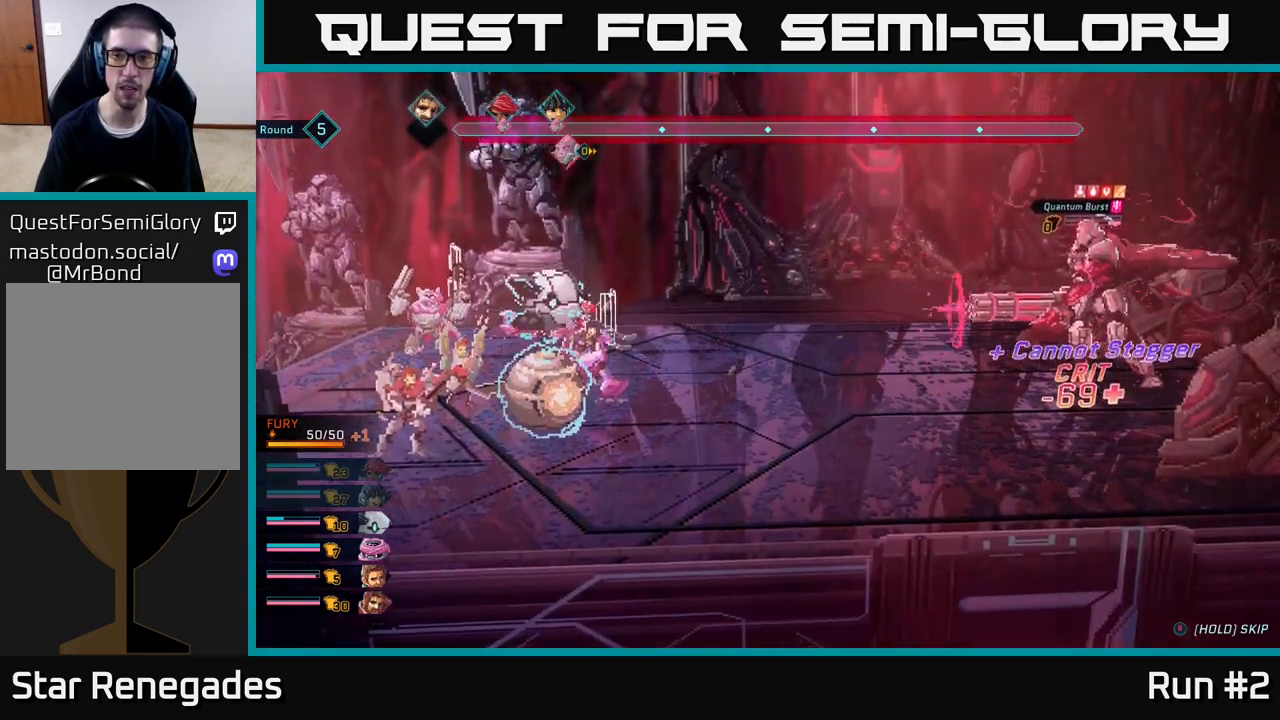
{"buttons": [], "left_stick": "center", "right_stick": "center", "events": []}
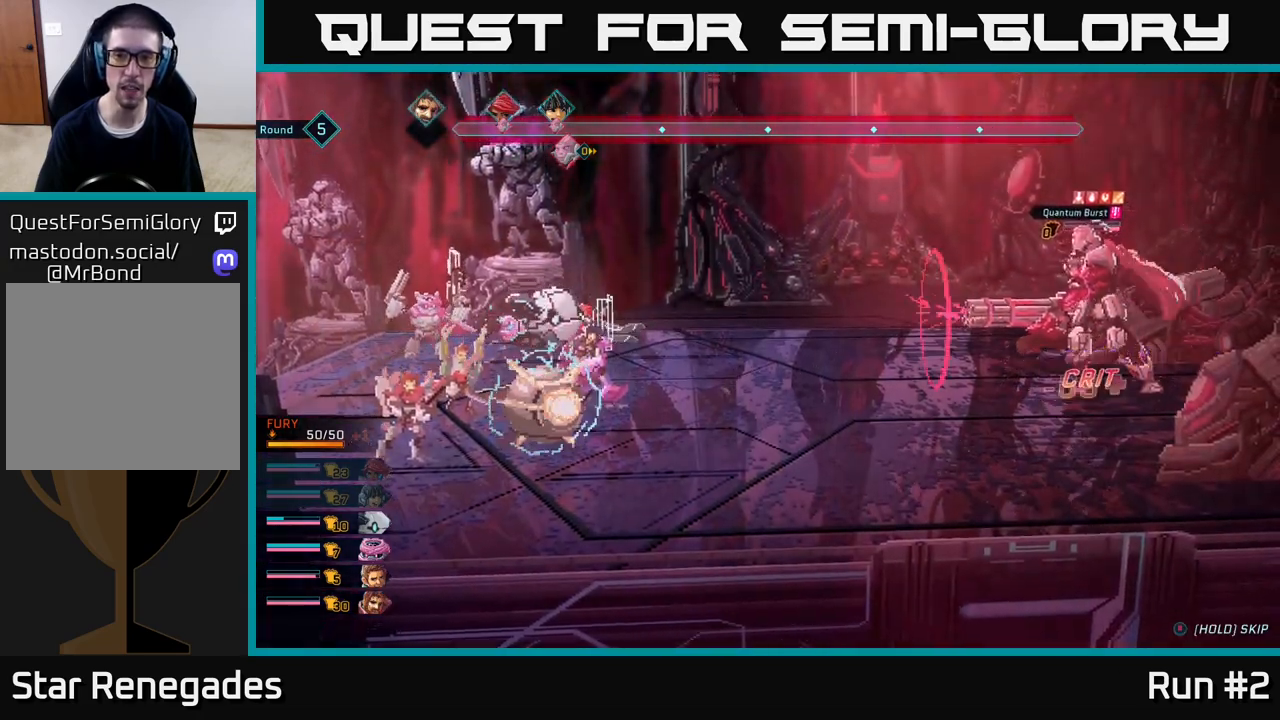
{"buttons": [], "left_stick": "center", "right_stick": "center", "events": []}
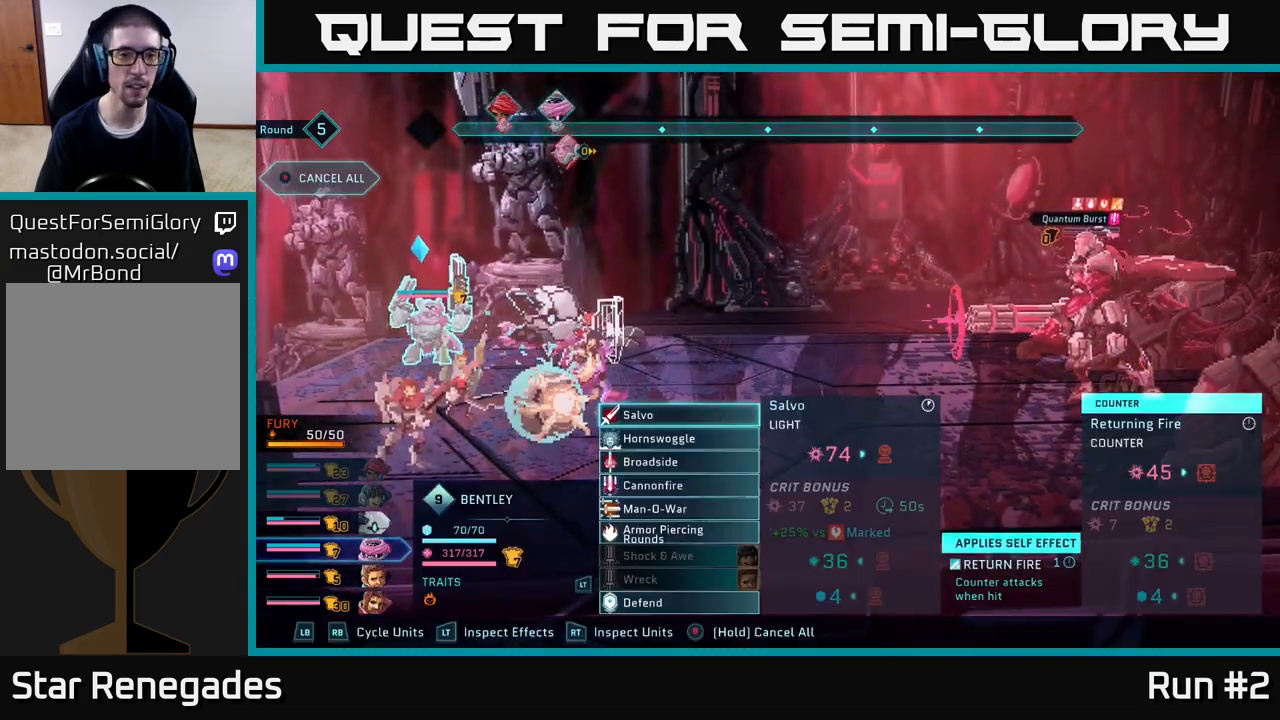
{"buttons": [], "left_stick": "center", "right_stick": "center", "events": [[267, "R1", "down"], [483, "R1", "up"]]}
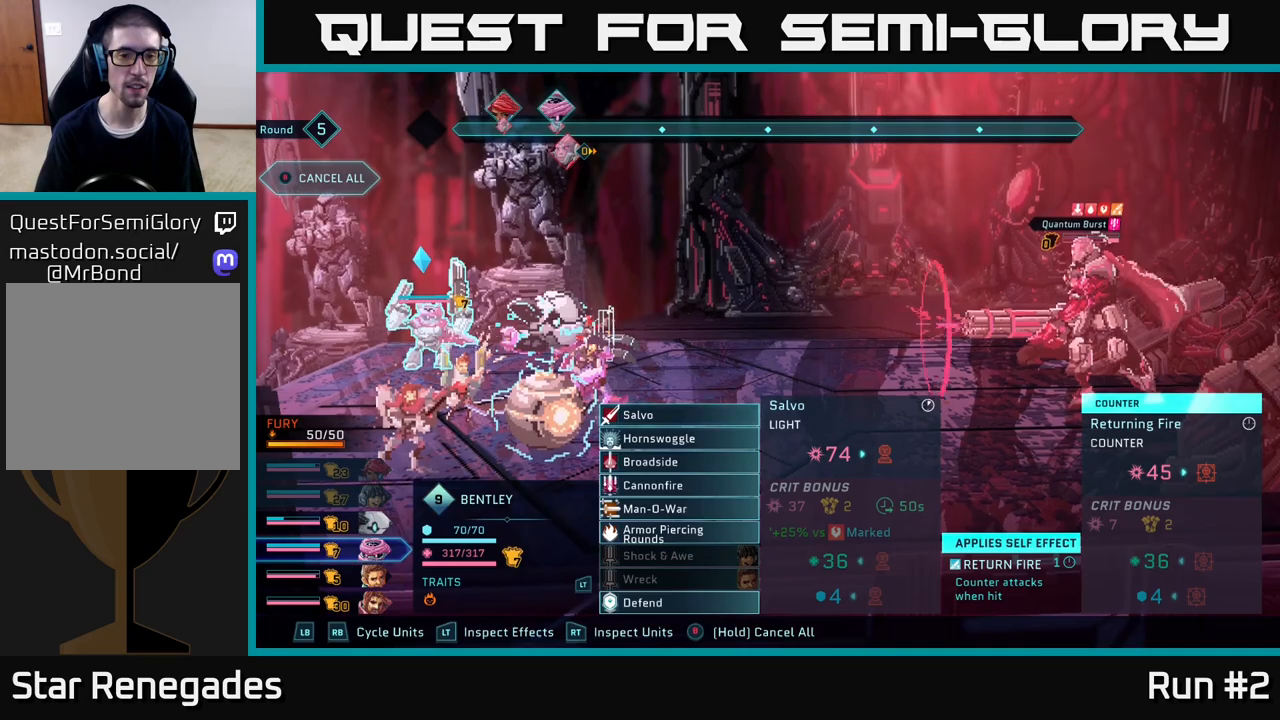
{"buttons": [], "left_stick": "center", "right_stick": "center", "events": []}
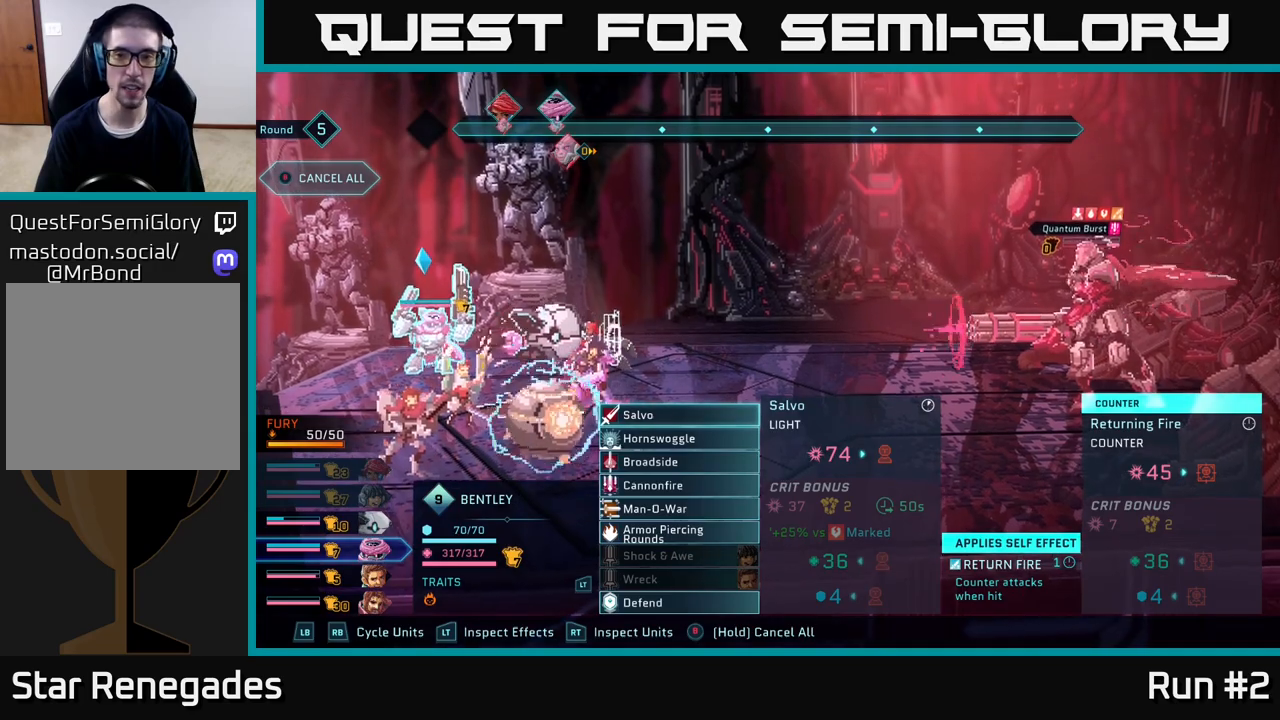
{"buttons": [], "left_stick": "center", "right_stick": "center", "events": []}
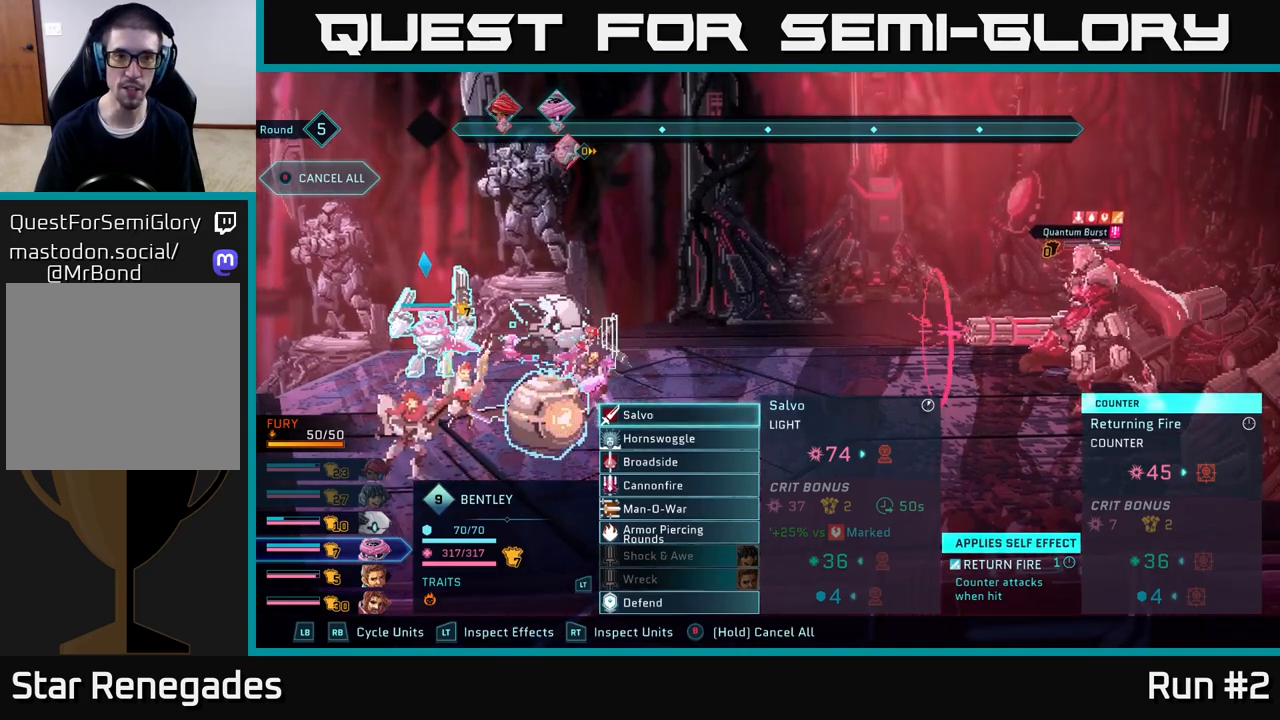
{"buttons": [], "left_stick": "up", "right_stick": "center", "events": [[83, "left_stick", "down"], [283, "left_stick", "center"], [350, "left_stick", "up"]]}
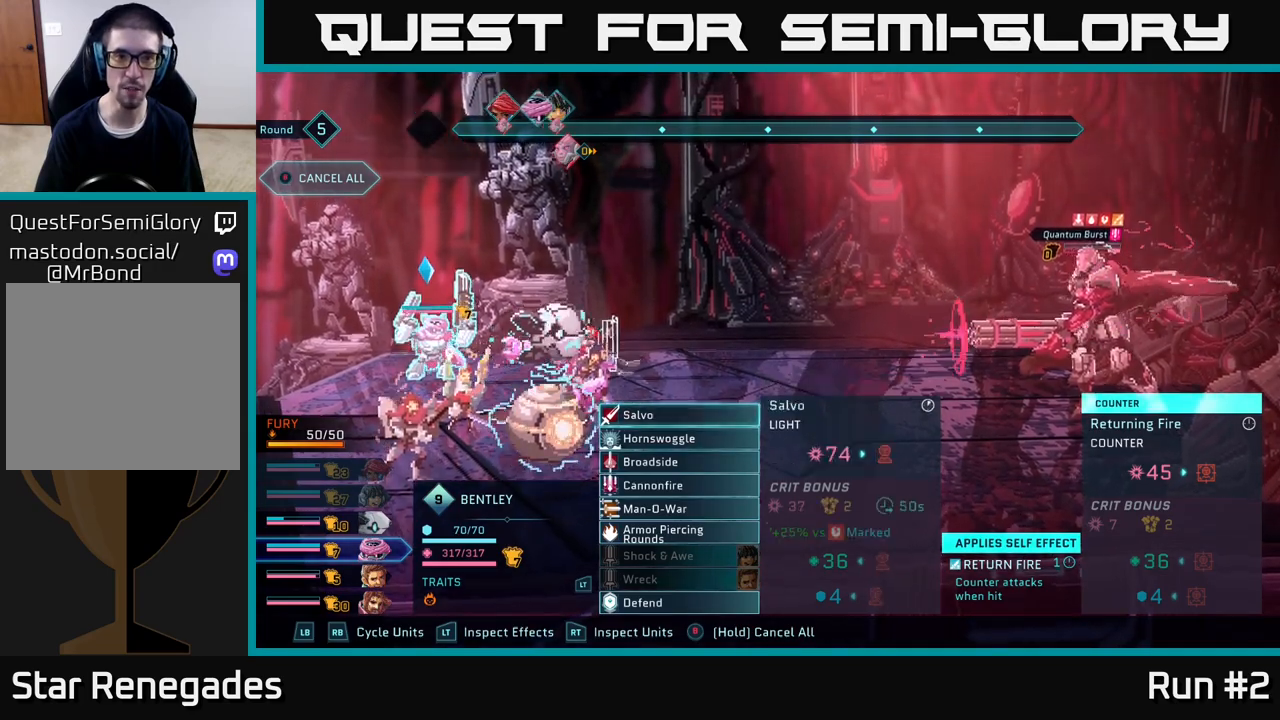
{"buttons": [], "left_stick": "center", "right_stick": "center", "events": [[67, "left_stick", "center"]]}
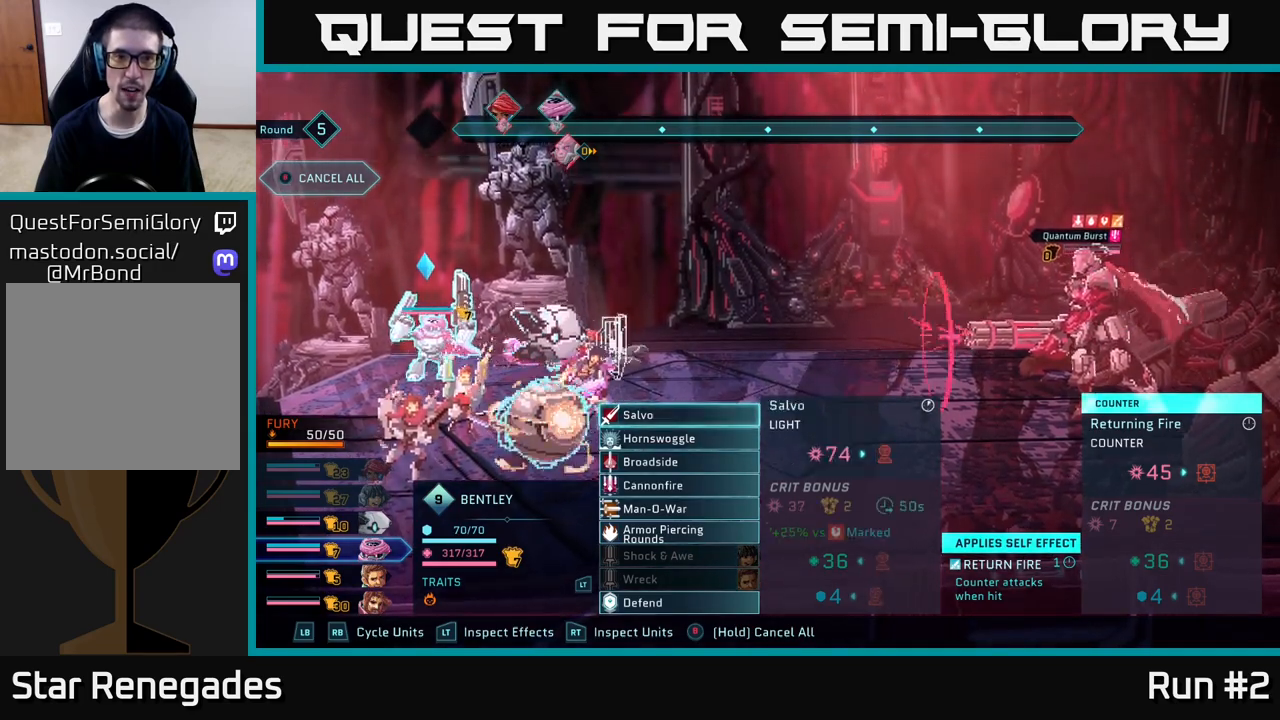
{"buttons": [], "left_stick": "center", "right_stick": "center", "events": [[283, "A", "down"], [450, "A", "up"]]}
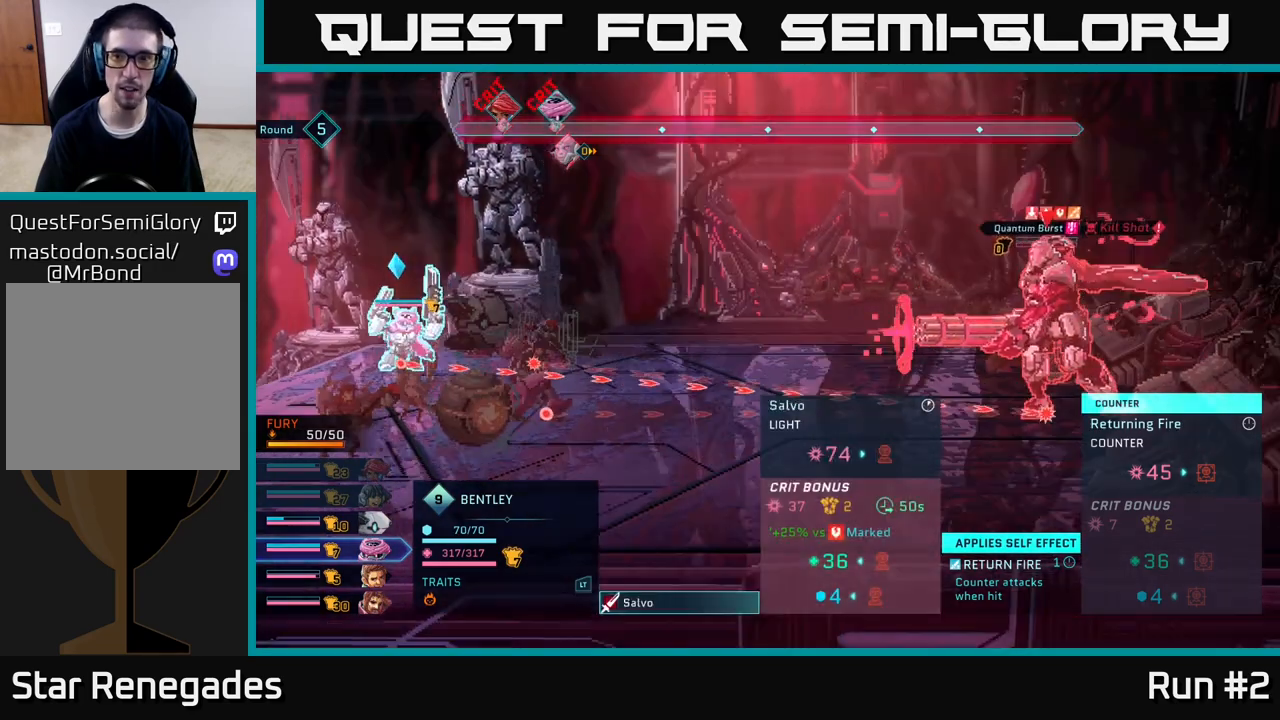
{"buttons": [], "left_stick": "center", "right_stick": "center", "events": []}
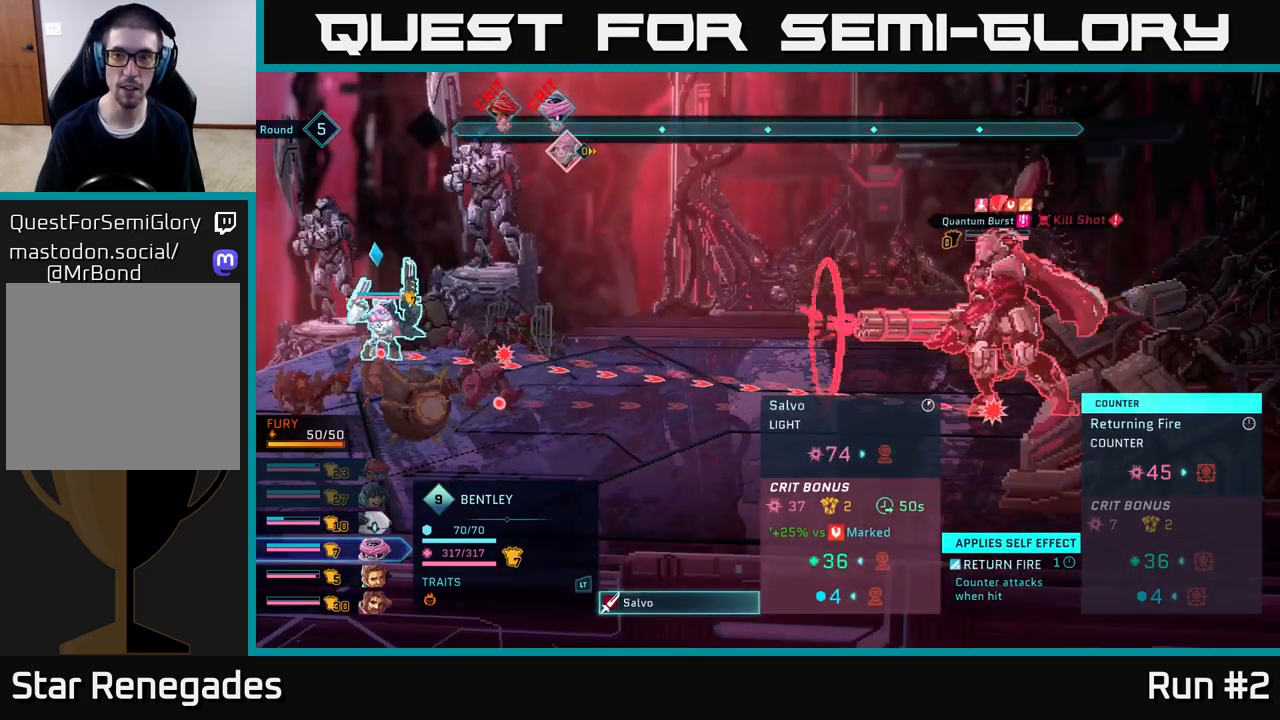
{"buttons": [], "left_stick": "center", "right_stick": "center", "events": []}
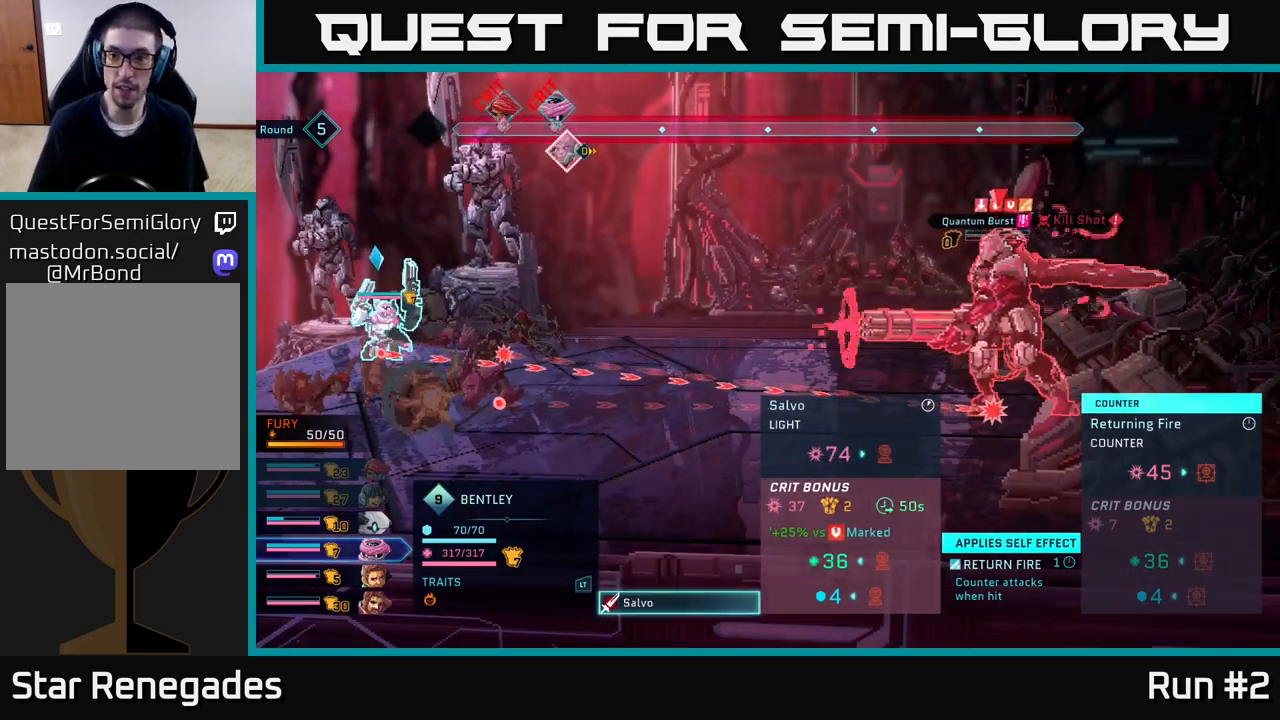
{"buttons": [], "left_stick": "center", "right_stick": "center", "events": [[50, "A", "down"], [200, "A", "up"]]}